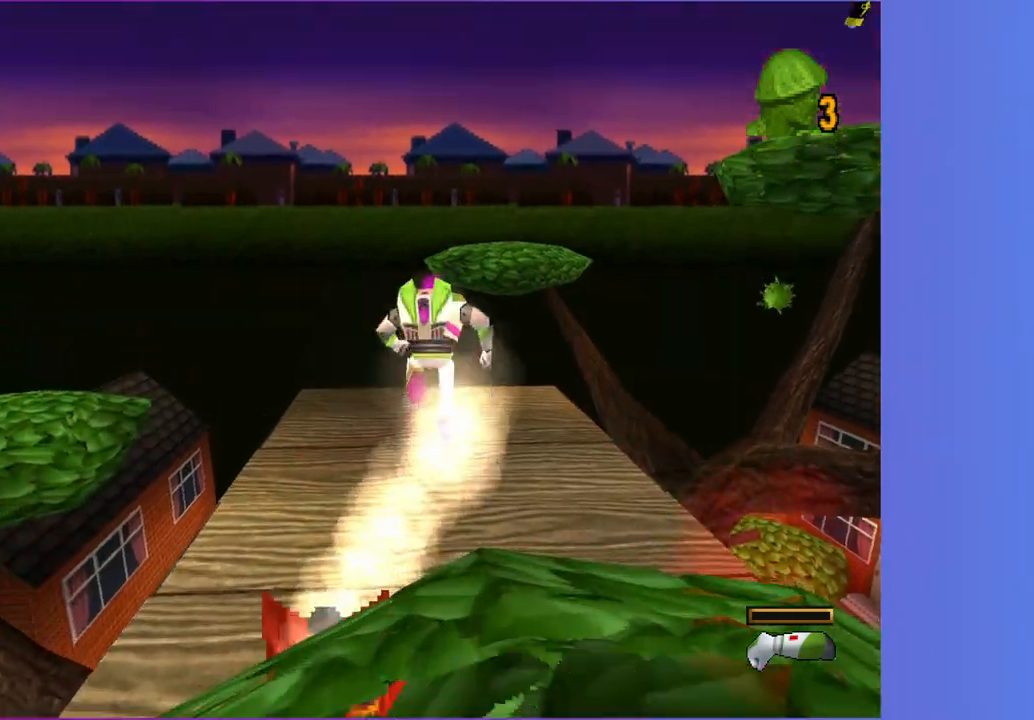
Gameplay with a controller (Xbox layout); each line is a JSON object with the inputs held at the frame after it. "button_events" lists button changes between this image and that frame as [ms after this image, input, new state], when the widget could be followed in between (sticks are given only as held states). Not read: L3 R3.
{"buttons": [], "left_stick": "up", "right_stick": "center", "button_events": [[150, "A", "up"], [250, "A", "down"], [433, "A", "up"]]}
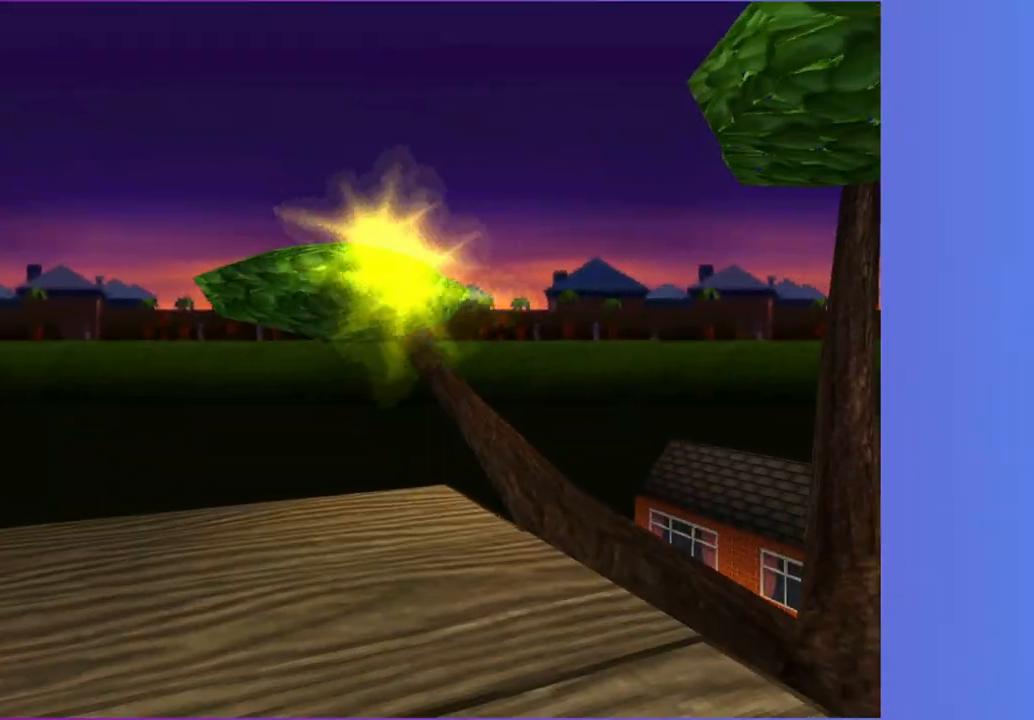
{"buttons": [], "left_stick": "up", "right_stick": "center", "button_events": []}
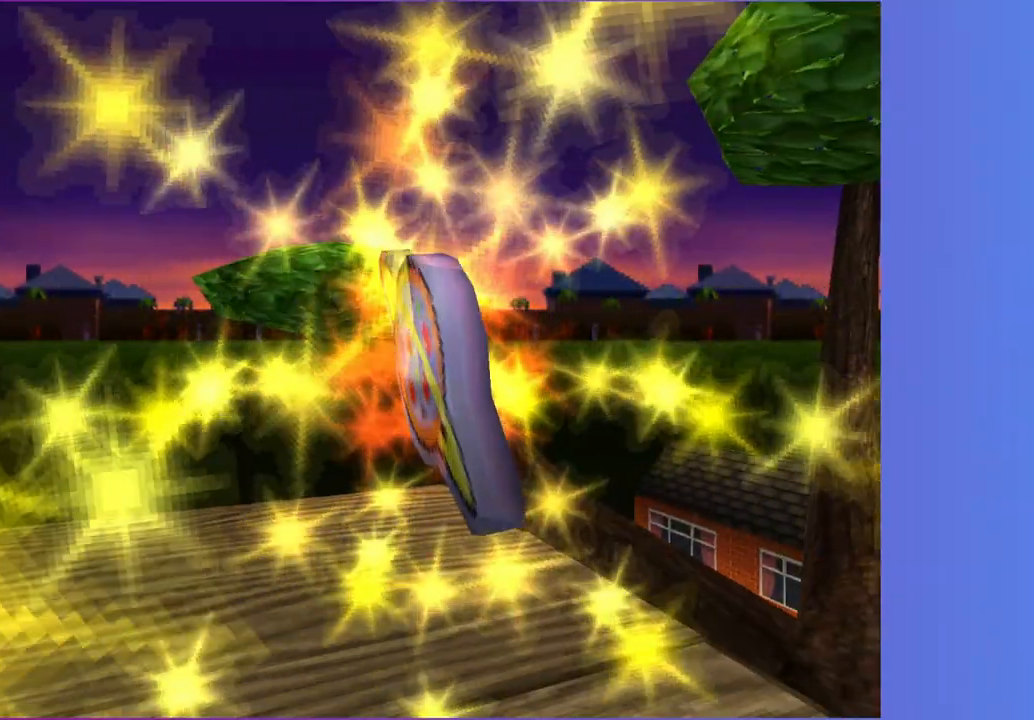
{"buttons": [], "left_stick": "center", "right_stick": "center", "button_events": []}
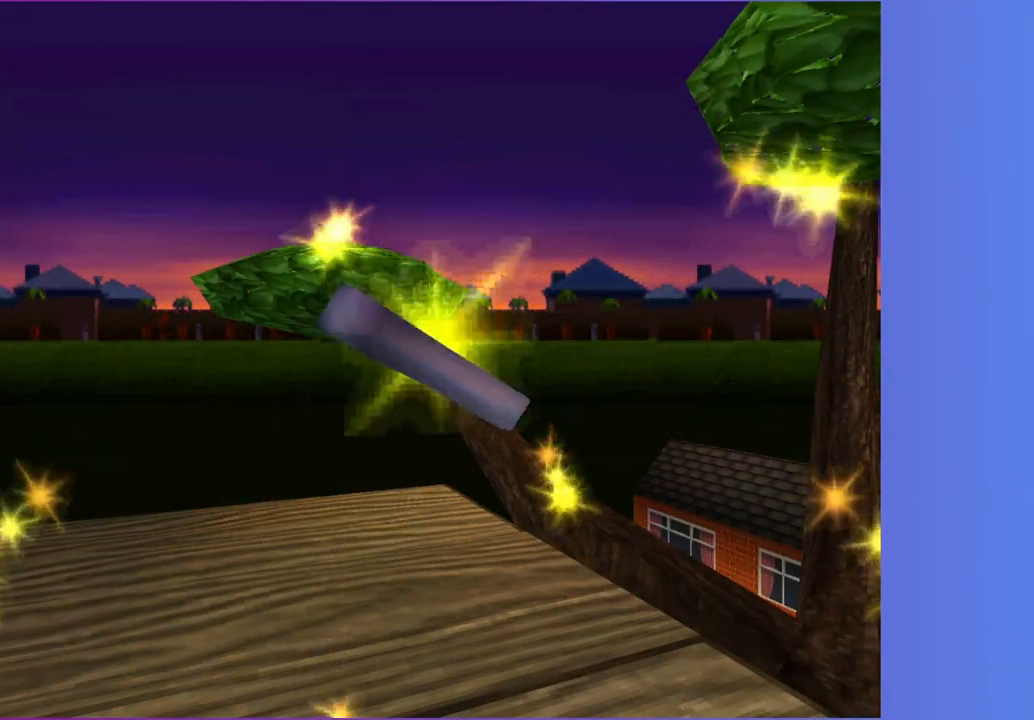
{"buttons": [], "left_stick": "up", "right_stick": "center", "button_events": []}
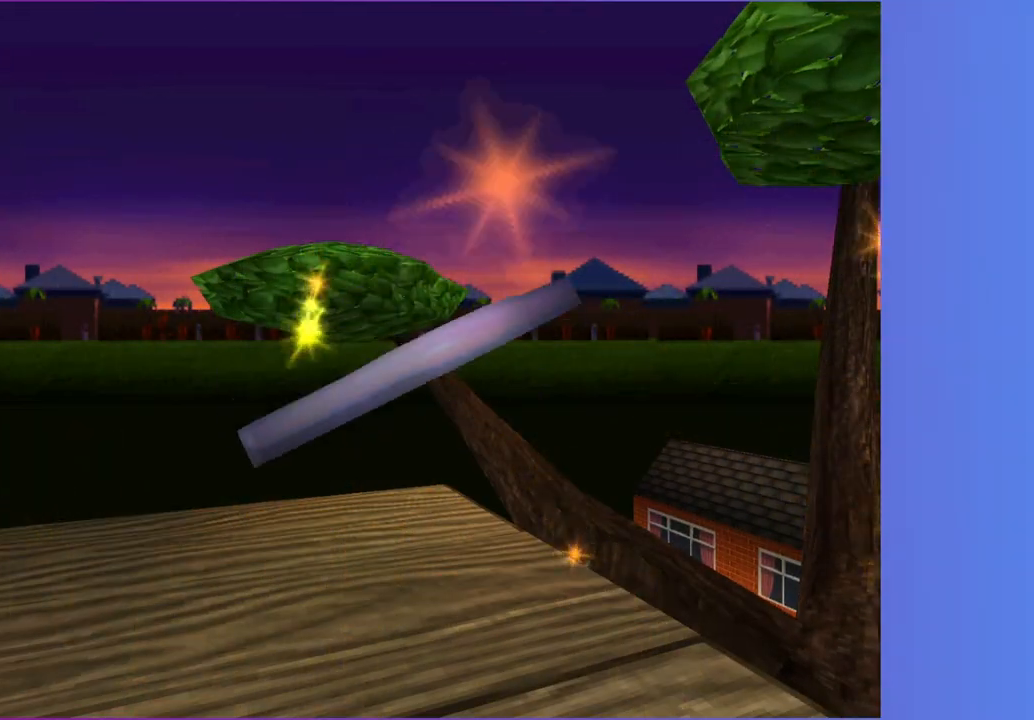
{"buttons": [], "left_stick": "up", "right_stick": "center", "button_events": []}
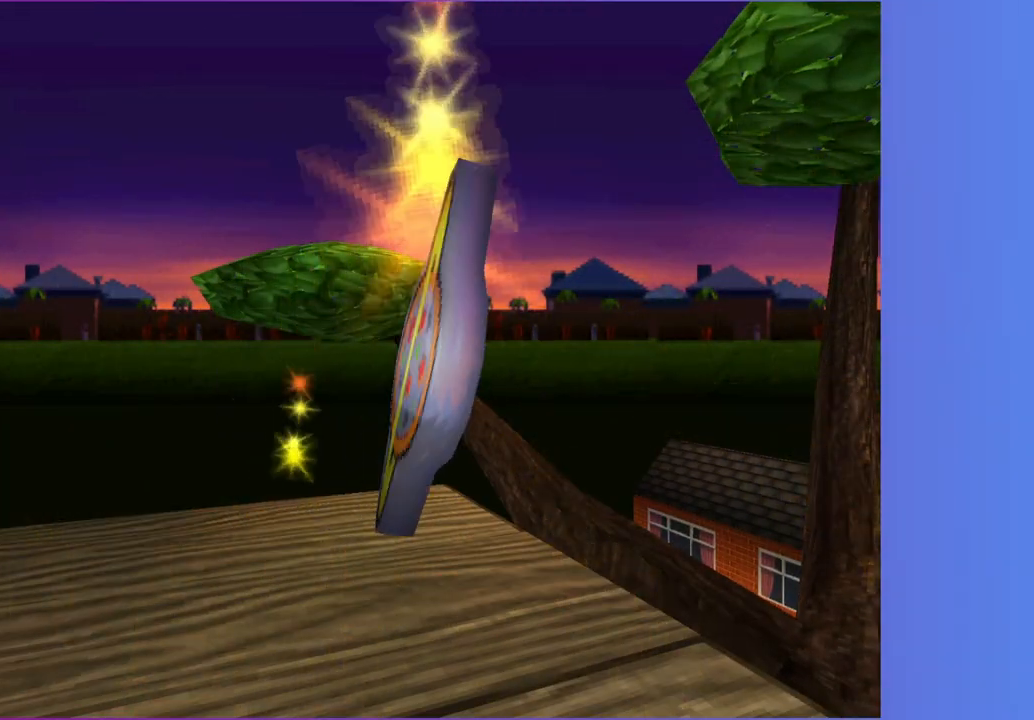
{"buttons": [], "left_stick": "up", "right_stick": "center", "button_events": []}
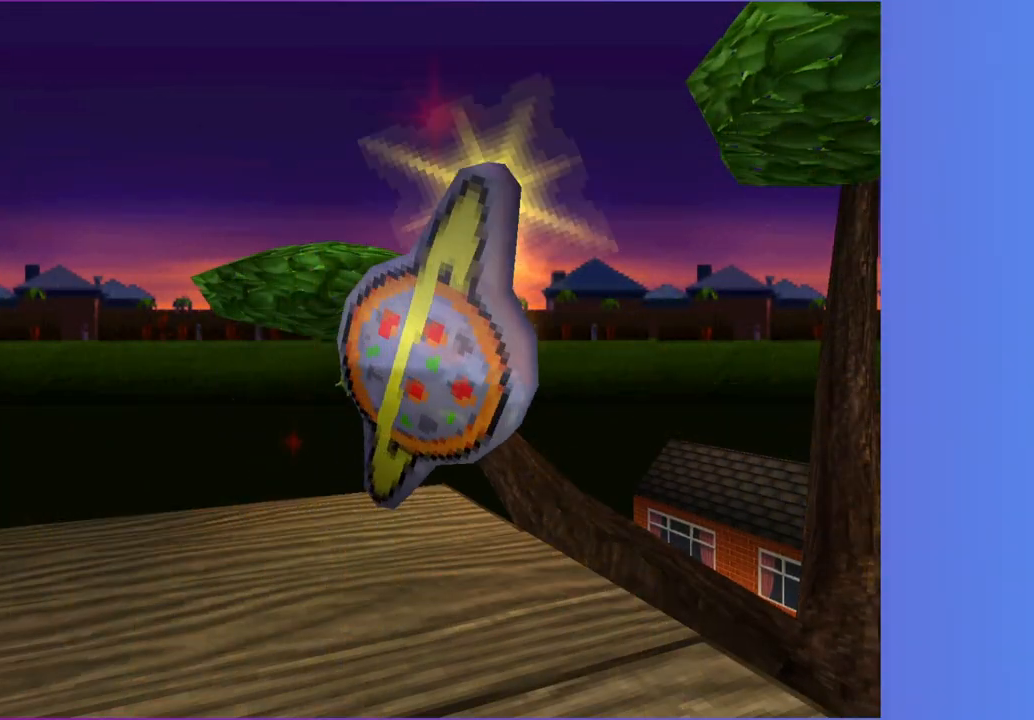
{"buttons": [], "left_stick": "up-right", "right_stick": "center", "button_events": []}
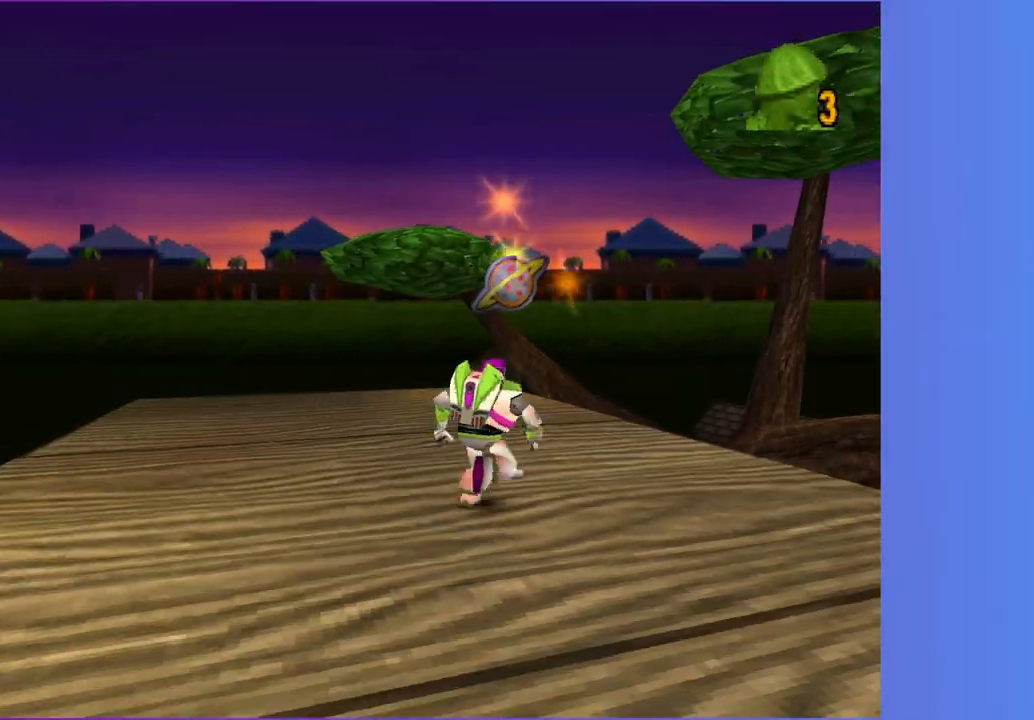
{"buttons": [], "left_stick": "up", "right_stick": "center", "button_events": [[17, "B", "down"], [117, "A", "down"], [167, "B", "up"], [267, "A", "up"]]}
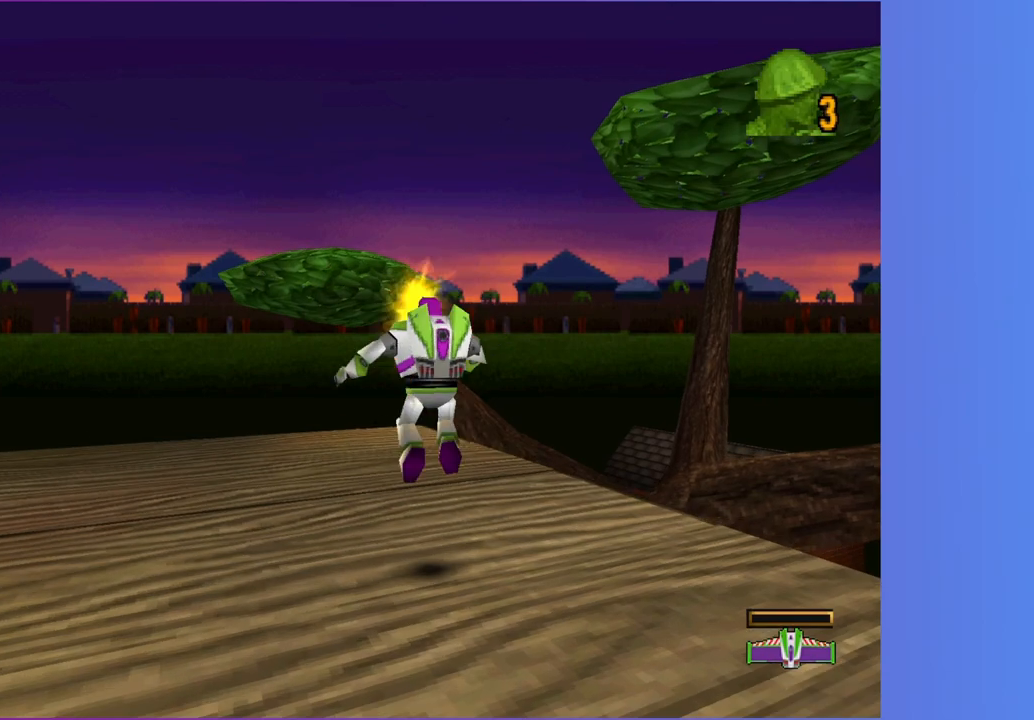
{"buttons": [], "left_stick": "up-left", "right_stick": "center", "button_events": [[283, "A", "down"], [383, "A", "up"]]}
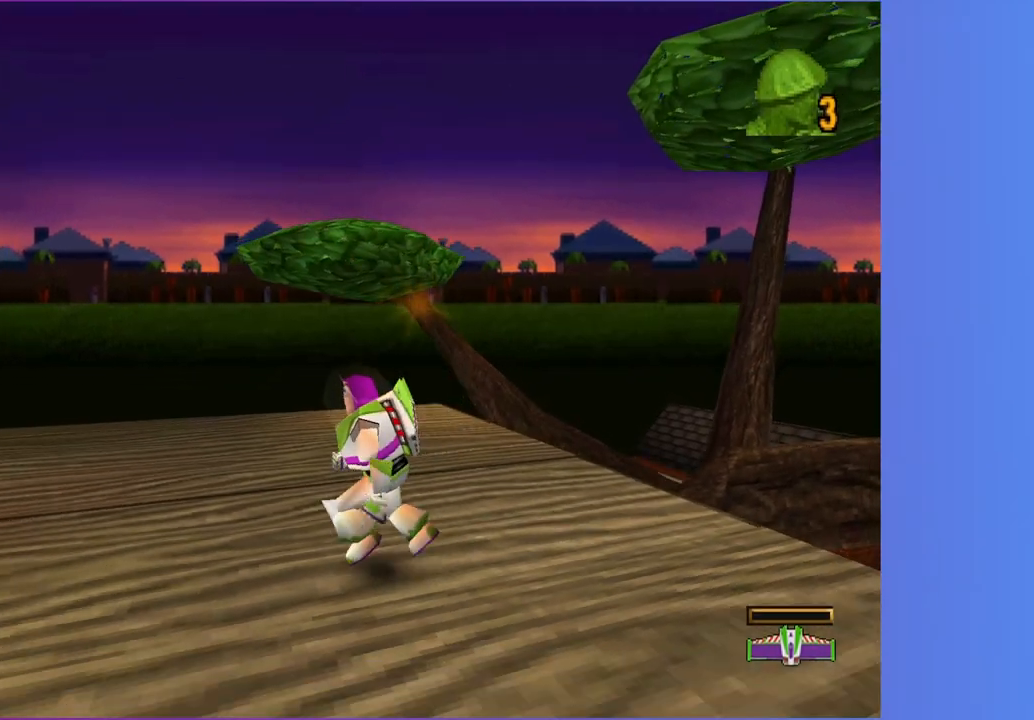
{"buttons": [], "left_stick": "up-left", "right_stick": "center", "button_events": []}
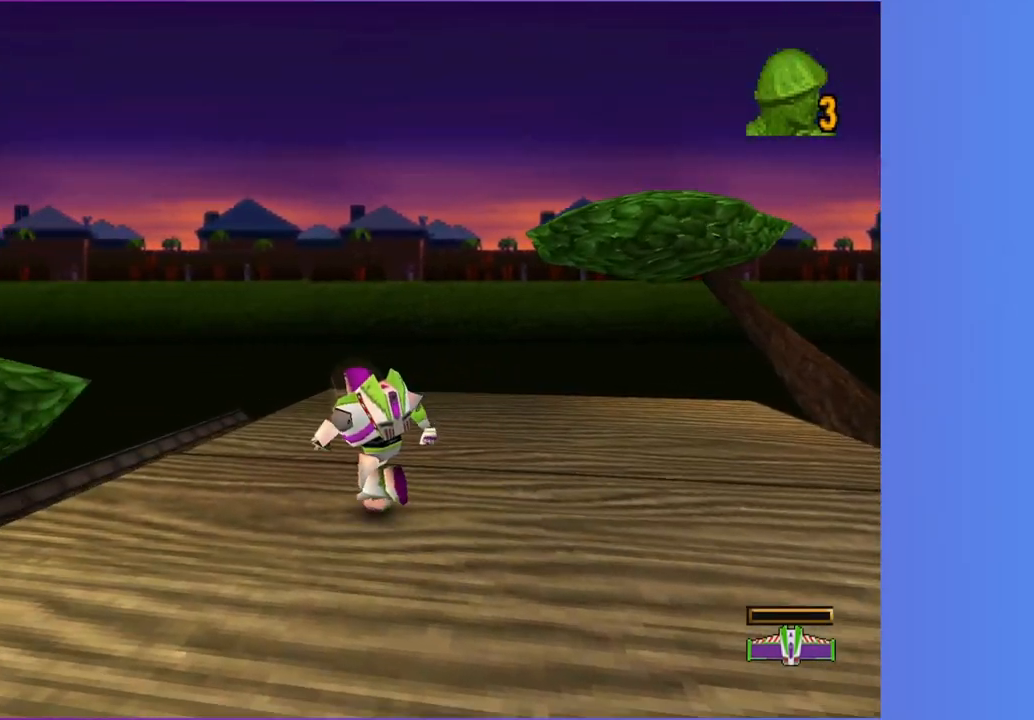
{"buttons": [], "left_stick": "up-left", "right_stick": "center", "button_events": []}
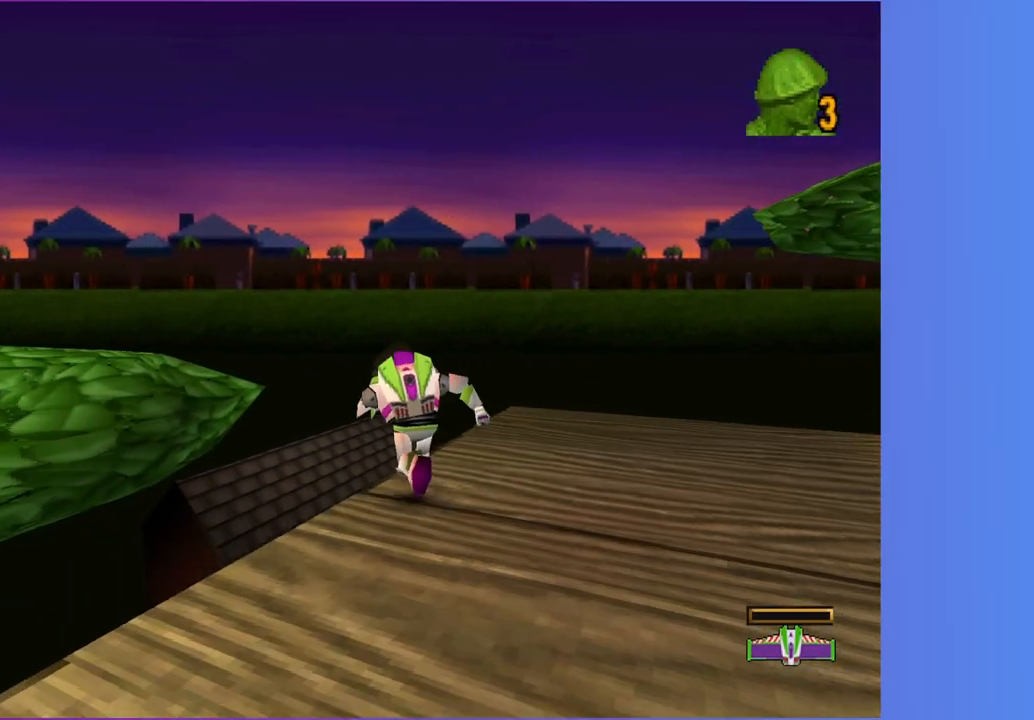
{"buttons": [], "left_stick": "up", "right_stick": "center", "button_events": []}
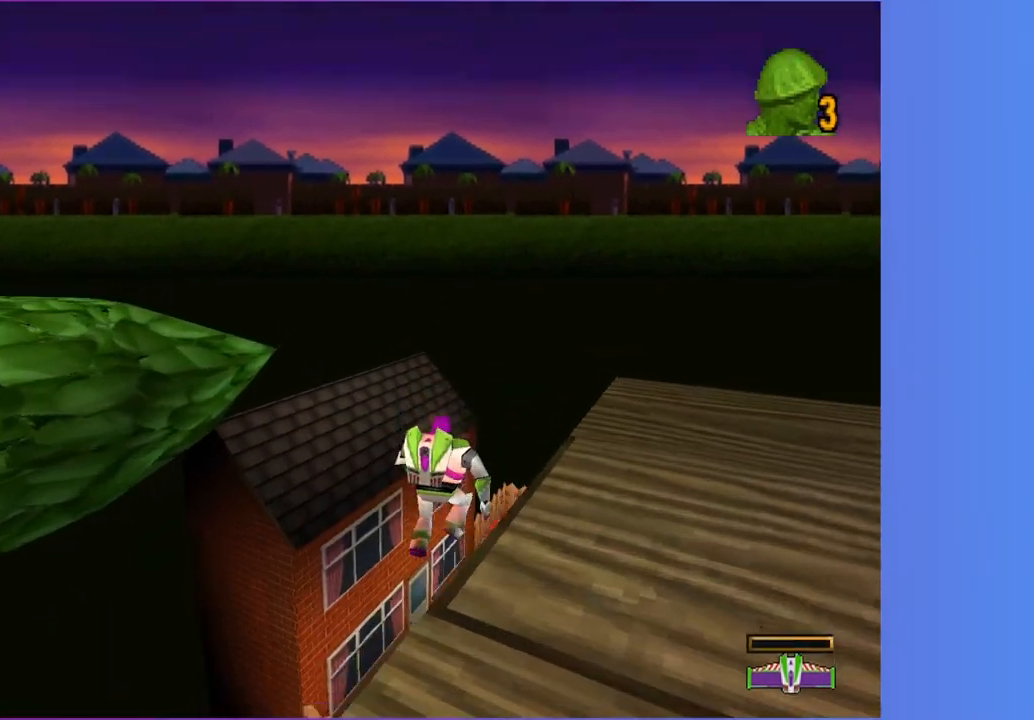
{"buttons": [], "left_stick": "center", "right_stick": "center", "button_events": []}
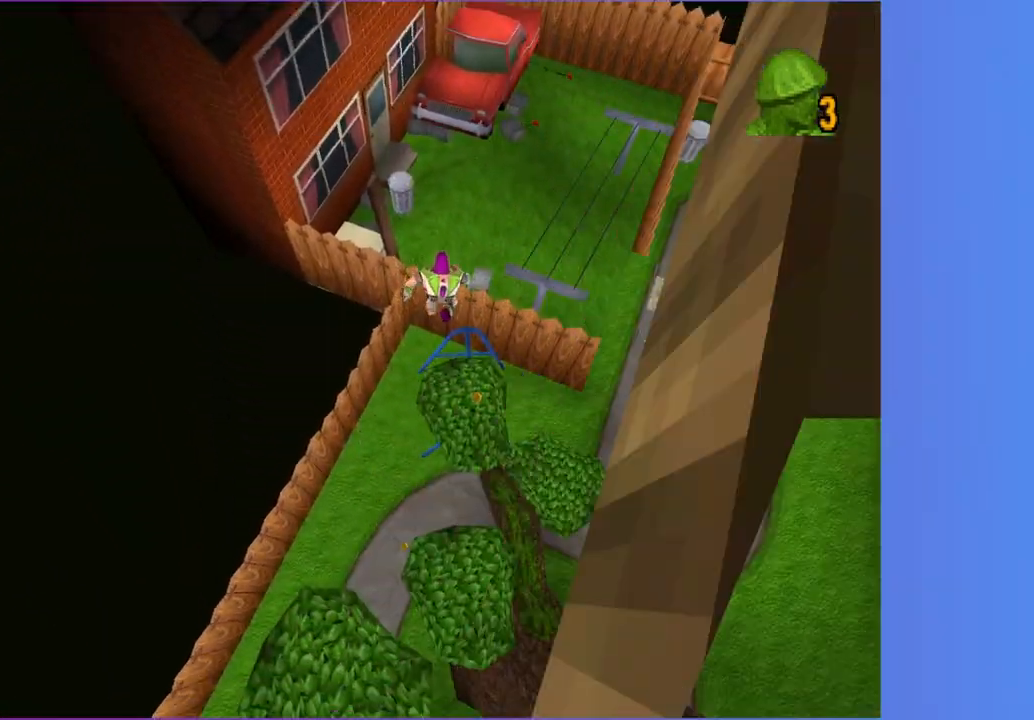
{"buttons": [], "left_stick": "center", "right_stick": "center", "button_events": []}
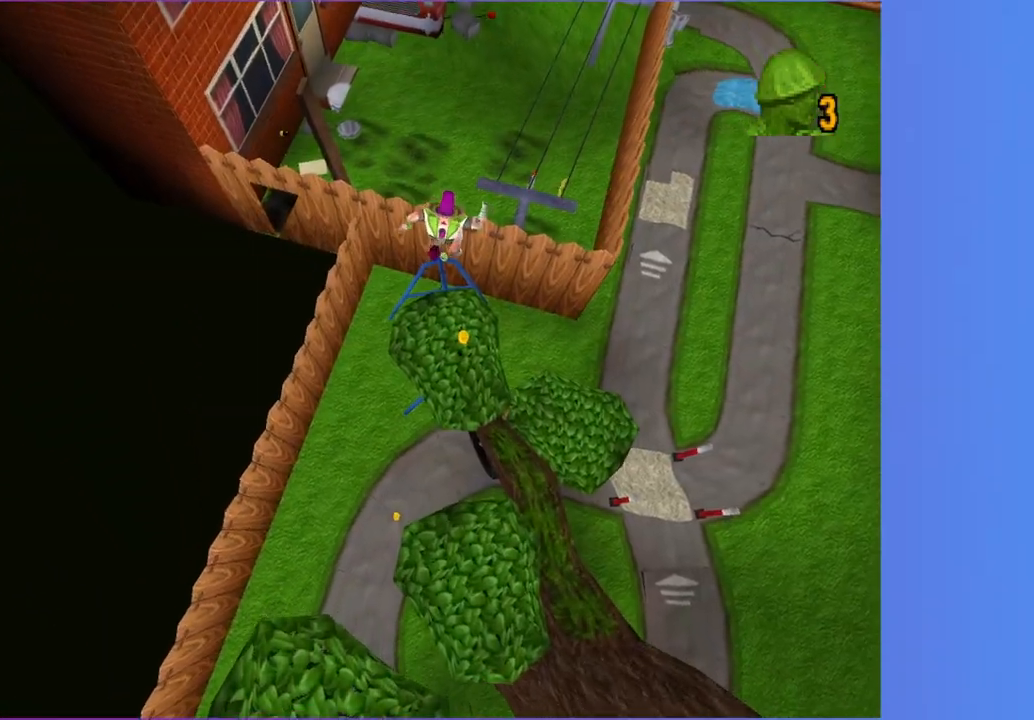
{"buttons": [], "left_stick": "up", "right_stick": "center", "button_events": []}
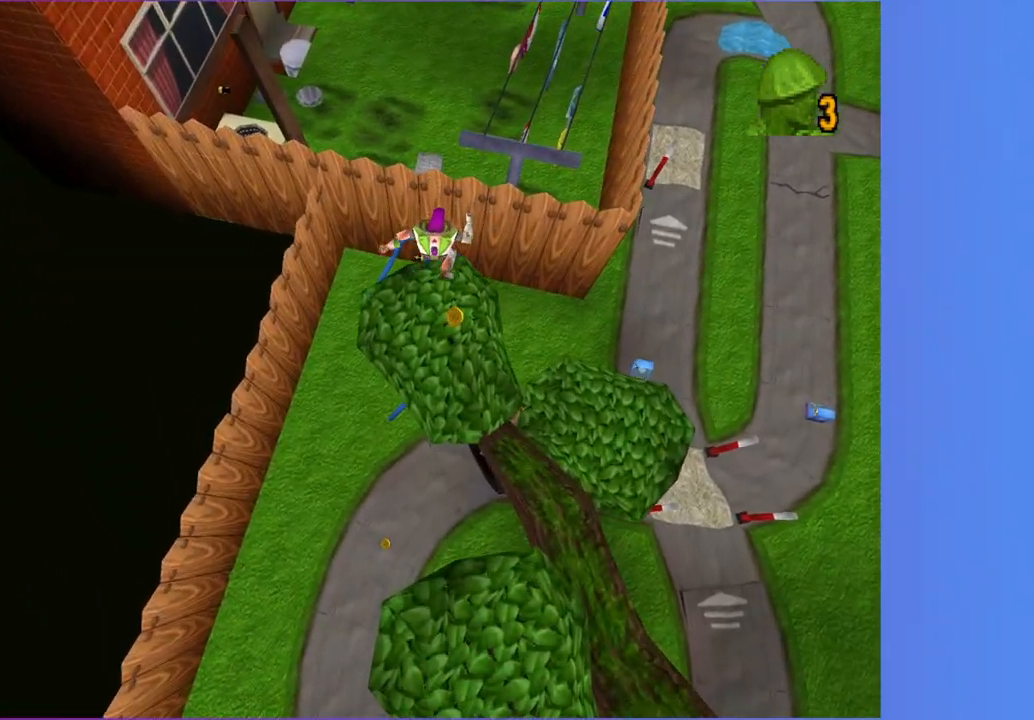
{"buttons": [], "left_stick": "up", "right_stick": "center", "button_events": []}
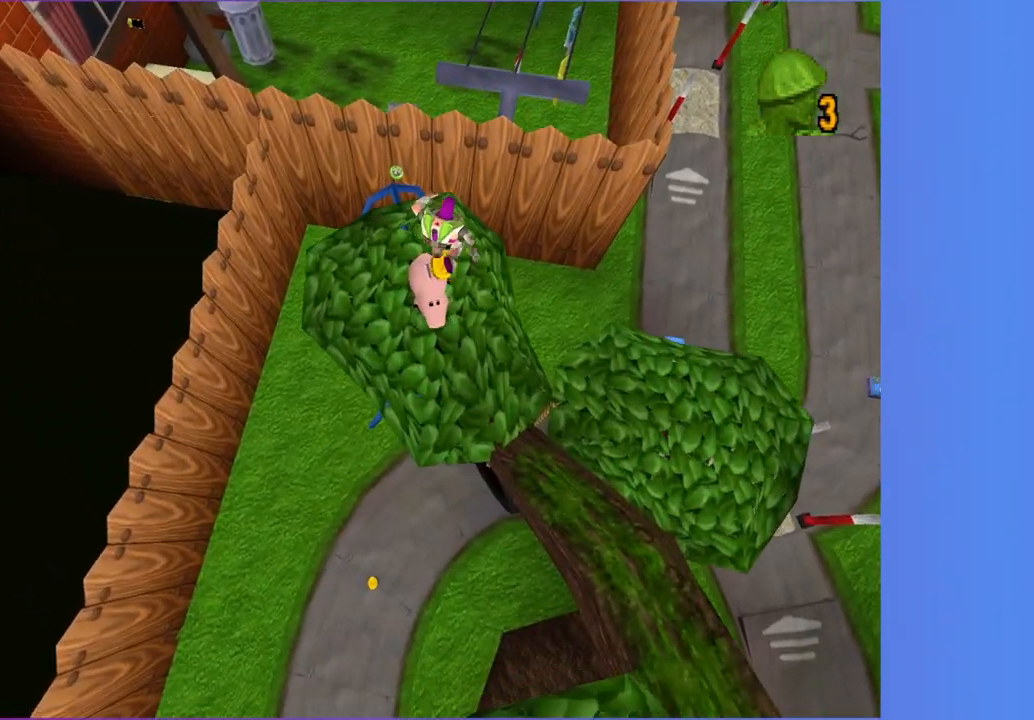
{"buttons": [], "left_stick": "center", "right_stick": "center", "button_events": [[417, "X", "down"], [483, "X", "up"]]}
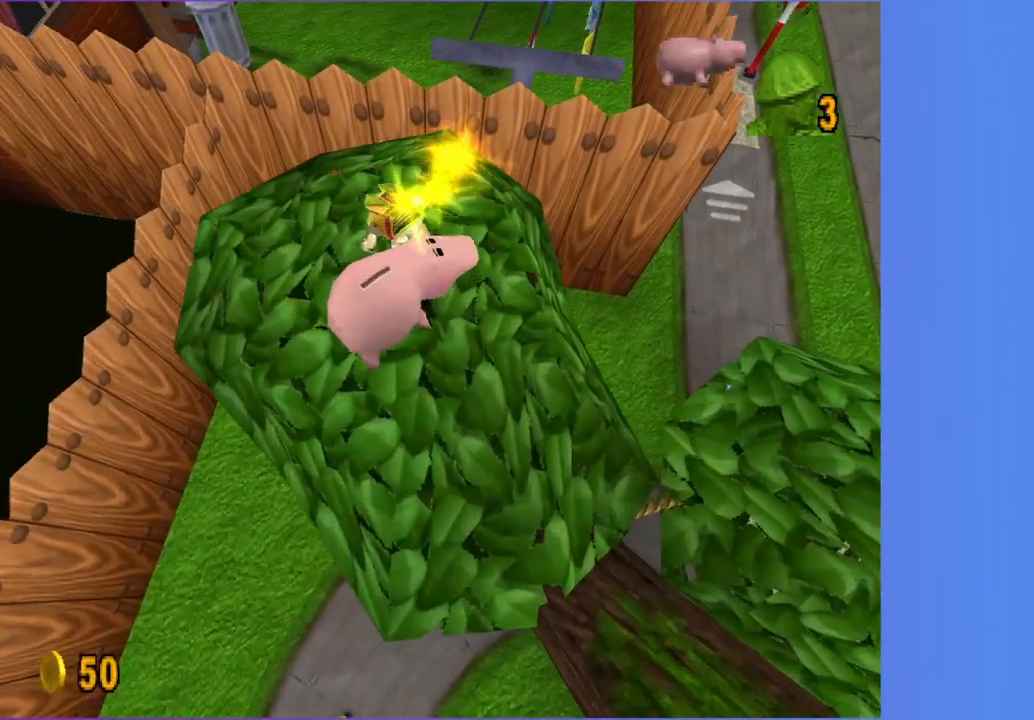
{"buttons": [], "left_stick": "center", "right_stick": "center", "button_events": [[100, "X", "down"], [167, "X", "up"], [317, "X", "down"], [417, "X", "up"]]}
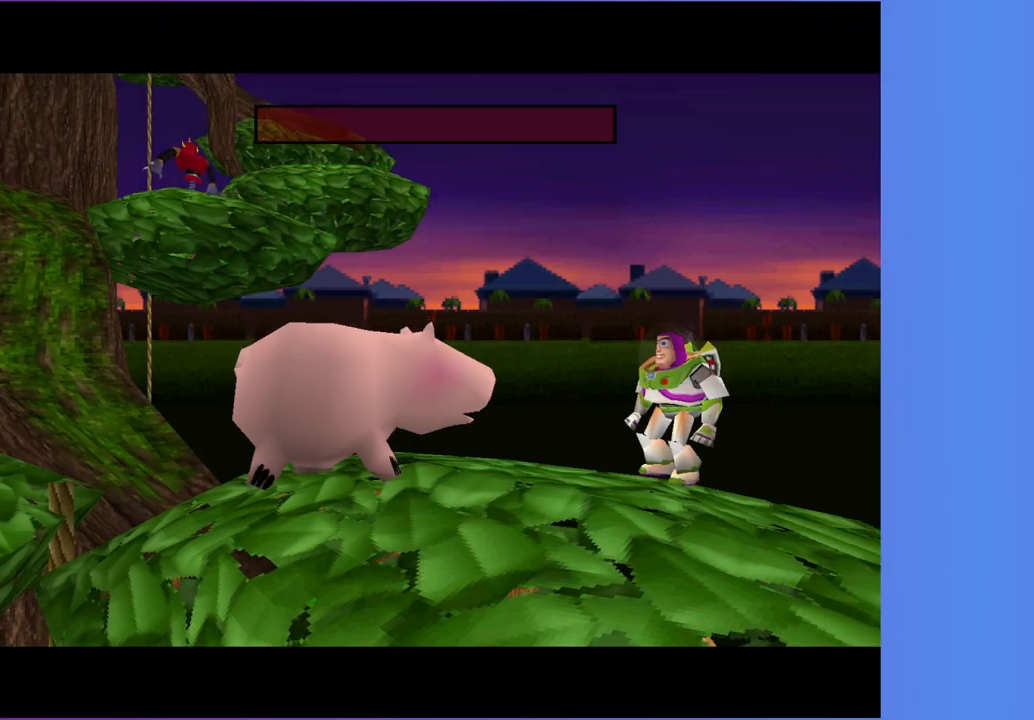
{"buttons": [], "left_stick": "up-right", "right_stick": "center", "button_events": []}
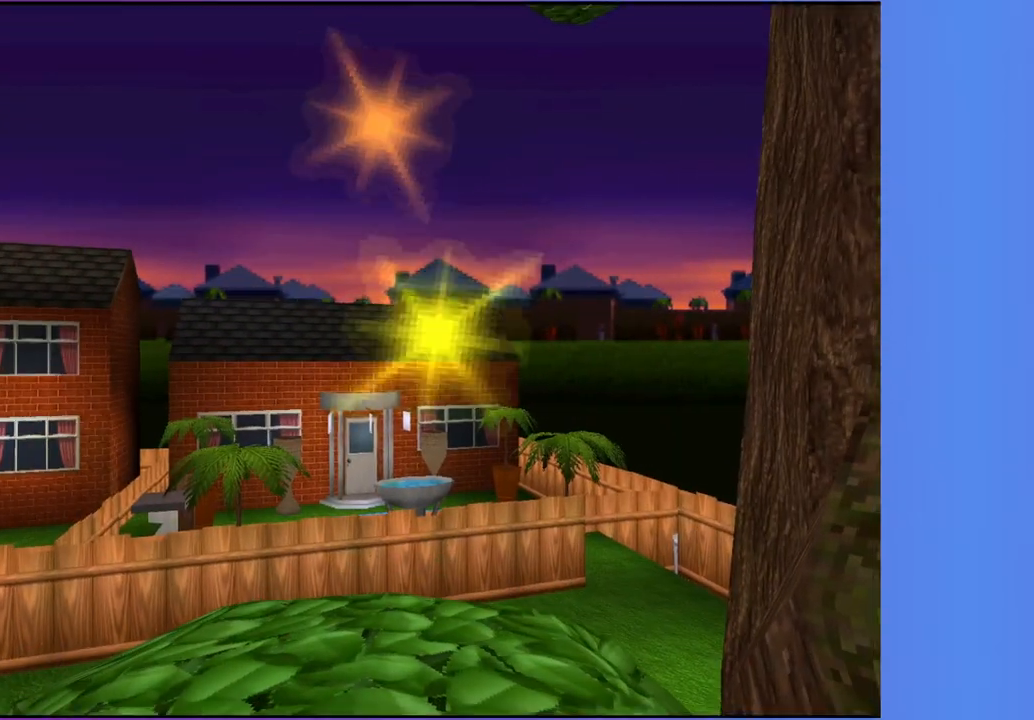
{"buttons": [], "left_stick": "center", "right_stick": "center", "button_events": []}
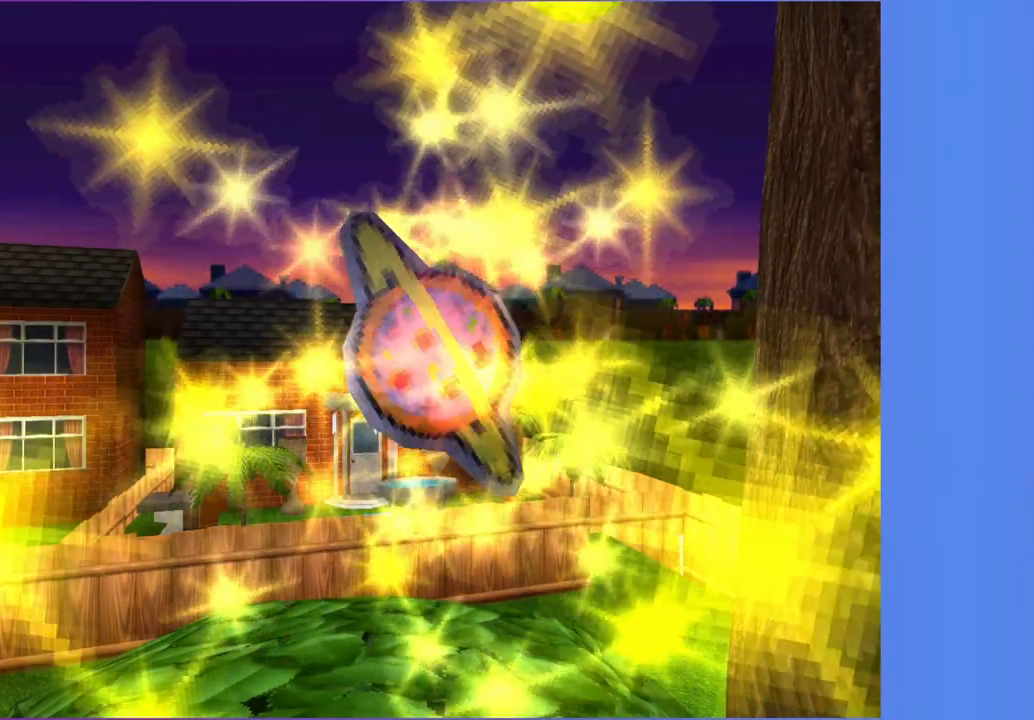
{"buttons": [], "left_stick": "up-right", "right_stick": "center", "button_events": []}
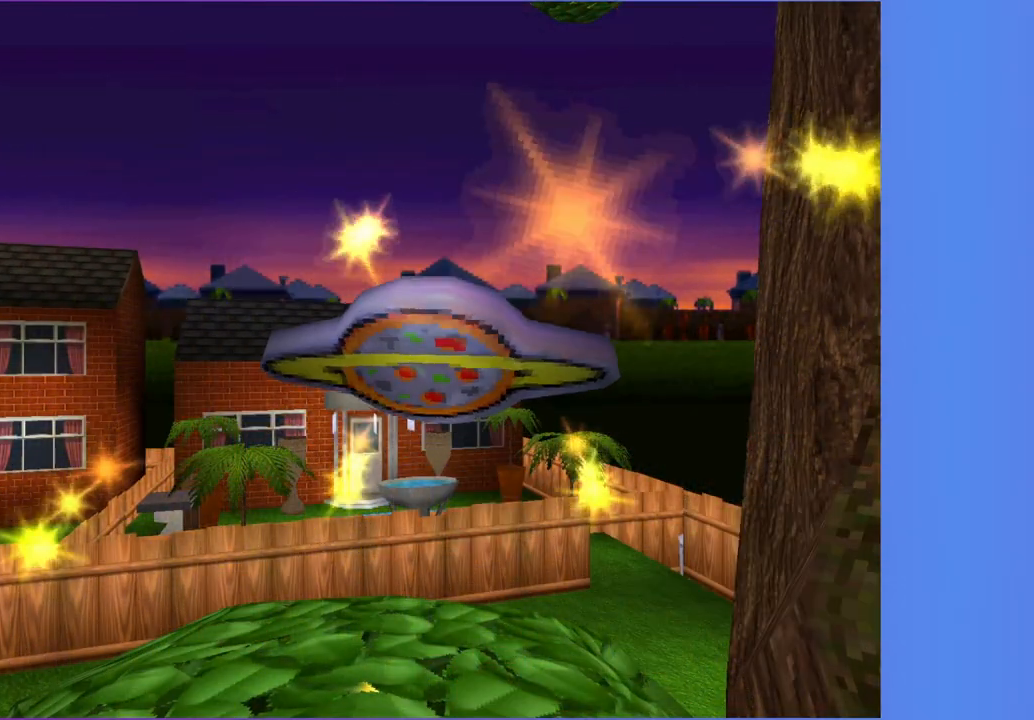
{"buttons": [], "left_stick": "up-right", "right_stick": "center", "button_events": []}
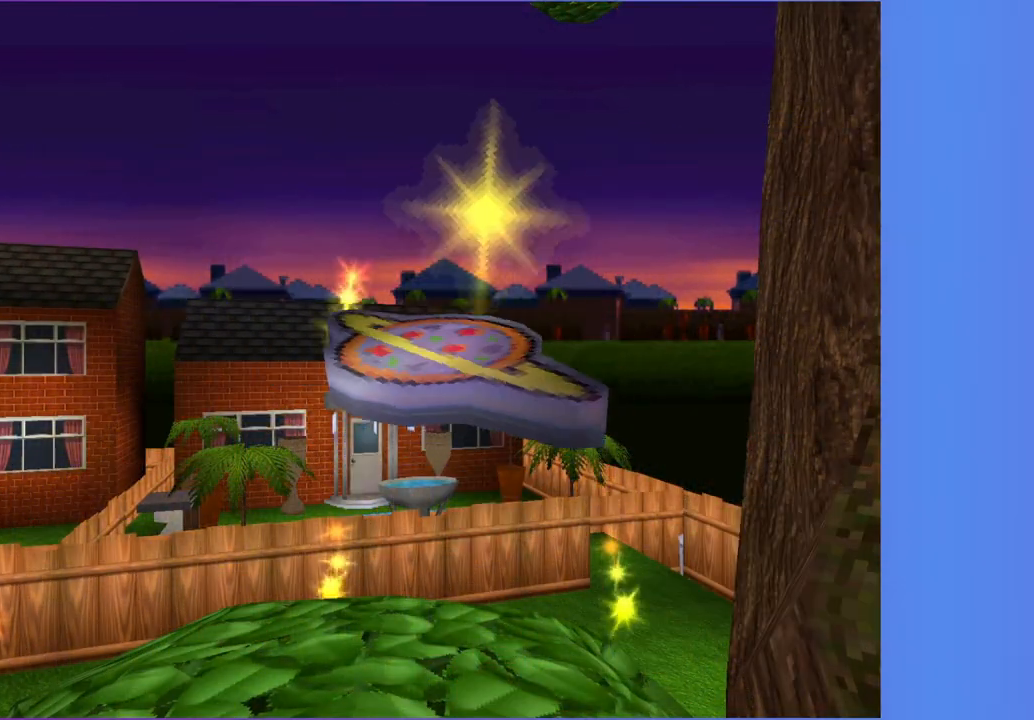
{"buttons": [], "left_stick": "up-right", "right_stick": "center", "button_events": []}
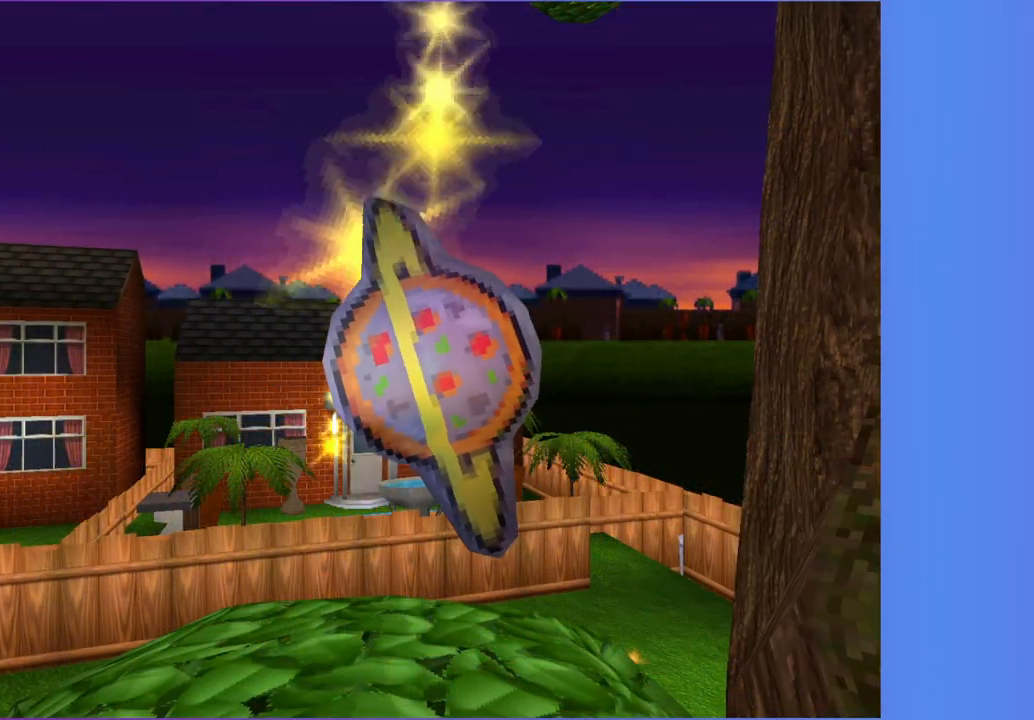
{"buttons": [], "left_stick": "up-right", "right_stick": "center", "button_events": []}
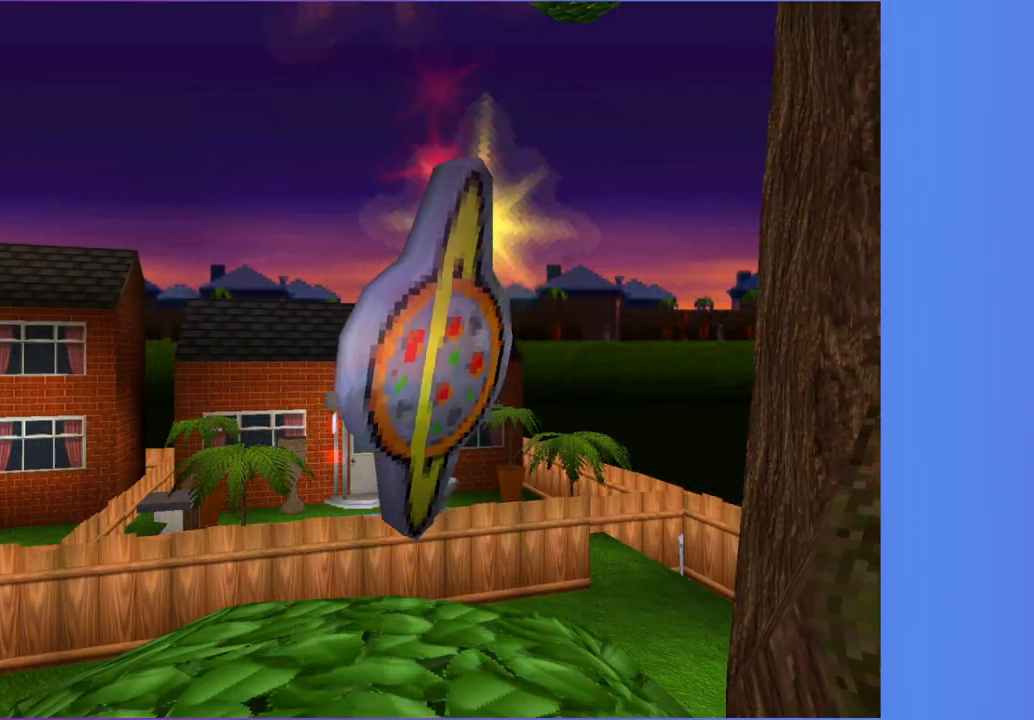
{"buttons": [], "left_stick": "up", "right_stick": "center", "button_events": []}
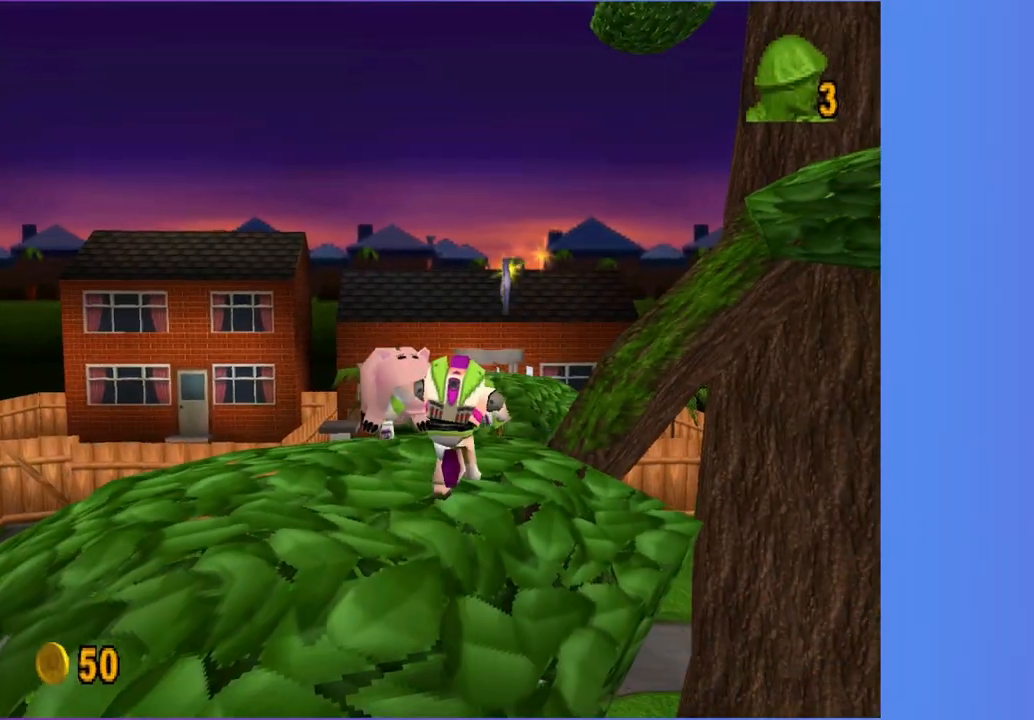
{"buttons": [], "left_stick": "up", "right_stick": "center", "button_events": []}
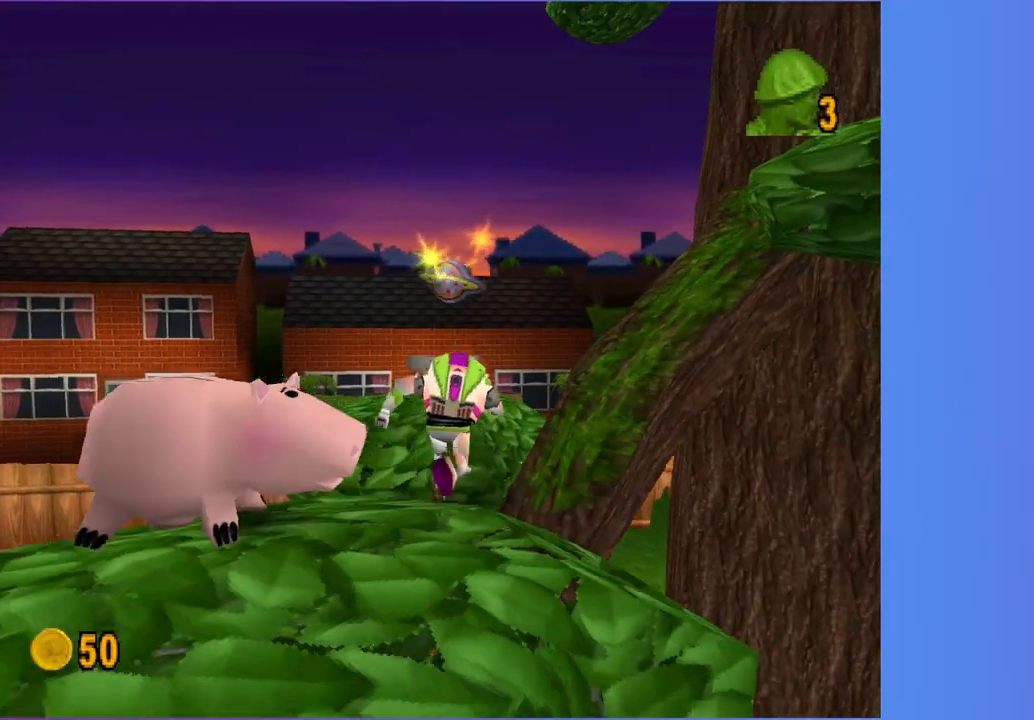
{"buttons": [], "left_stick": "up", "right_stick": "center", "button_events": []}
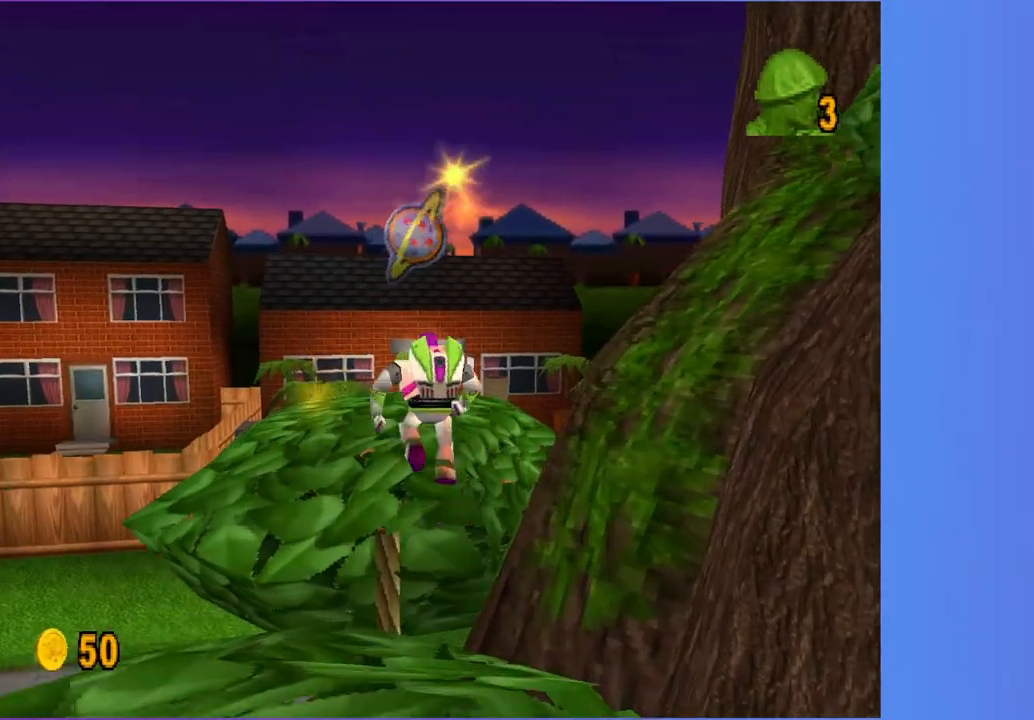
{"buttons": [], "left_stick": "up-left", "right_stick": "center", "button_events": [[367, "A", "down"], [450, "A", "up"]]}
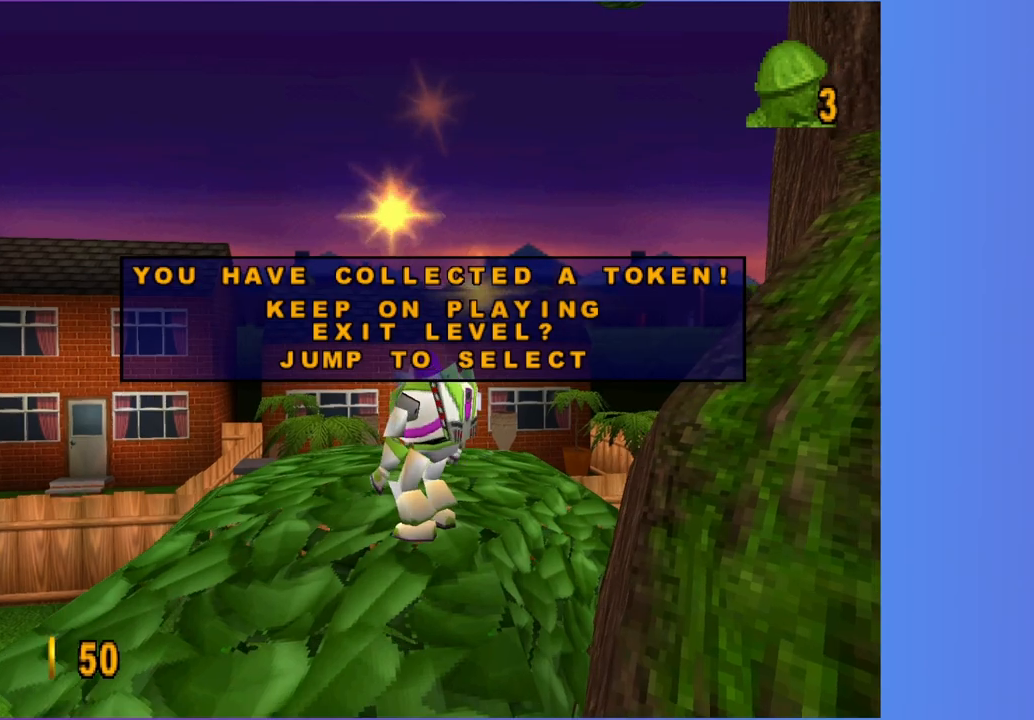
{"buttons": [], "left_stick": "up", "right_stick": "center", "button_events": []}
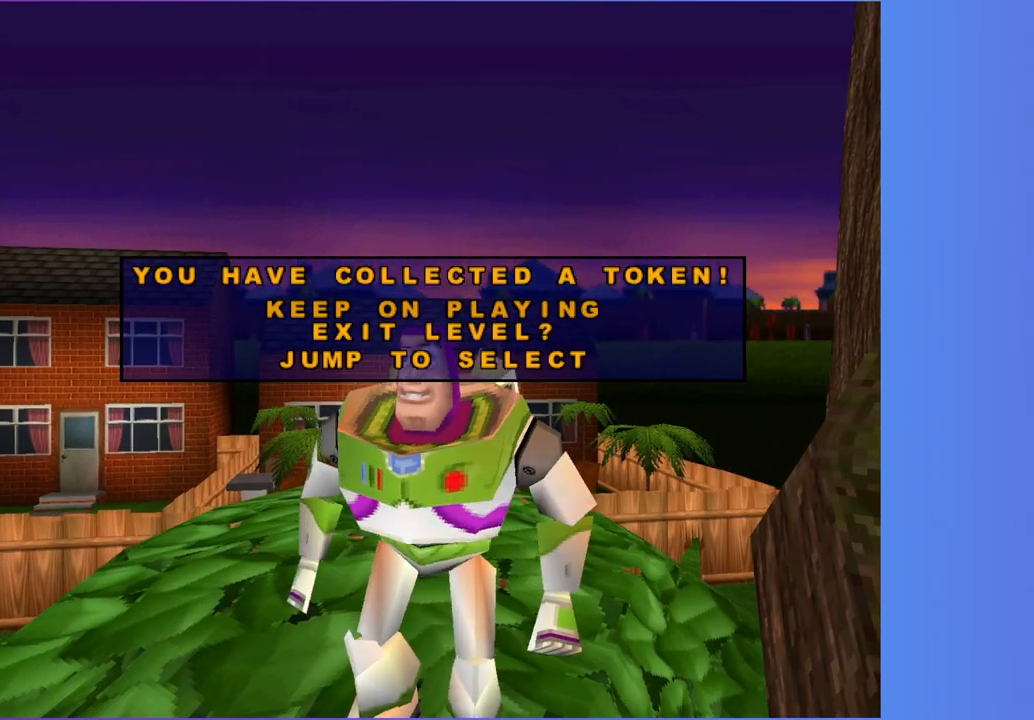
{"buttons": [], "left_stick": "down-left", "right_stick": "center", "button_events": [[183, "A", "down"], [300, "A", "up"]]}